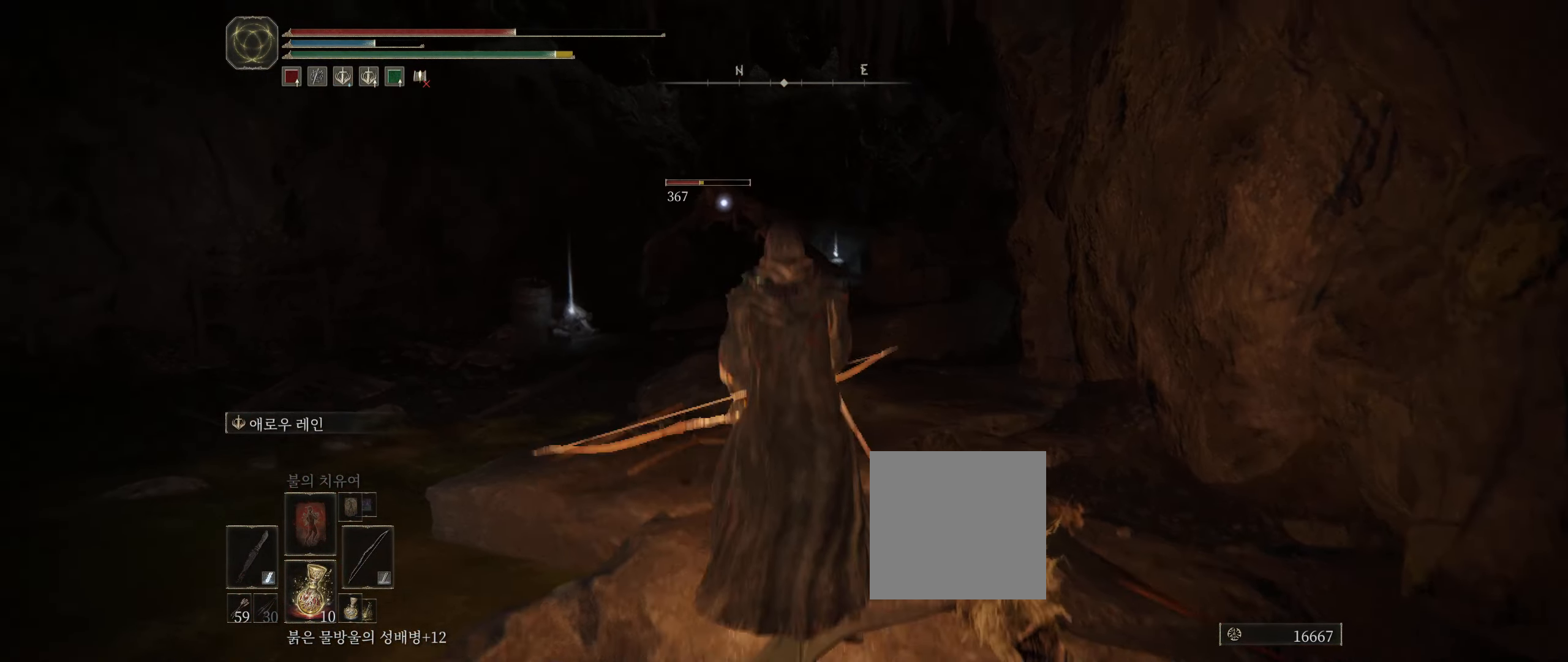
Gameplay with a controller (Xbox layout); each line is a JSON object with the inputs held at the frame after it. "events" lists button and stick changes between this image and that frame as [ms after this image, input, new state], when the widget could be followed in between. Not read: DPAD_DOWN DPAD_LEFT DPAD_RIGHT DPAD_UP L1 L3 R1 R3 TOUCHPAD other_buttons right_stick.
{"buttons": [], "left_stick": "center", "events": [[100, "R2", "up"]]}
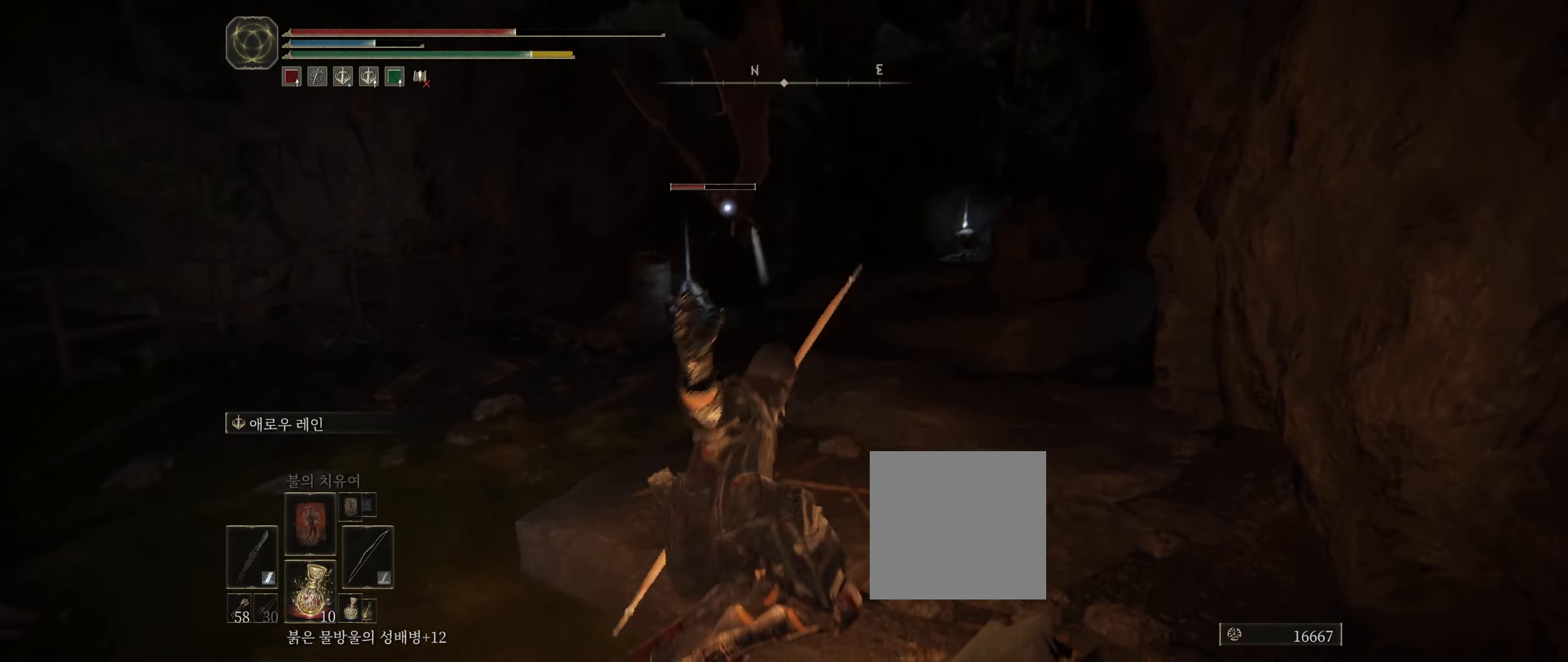
{"buttons": [], "left_stick": "center", "events": []}
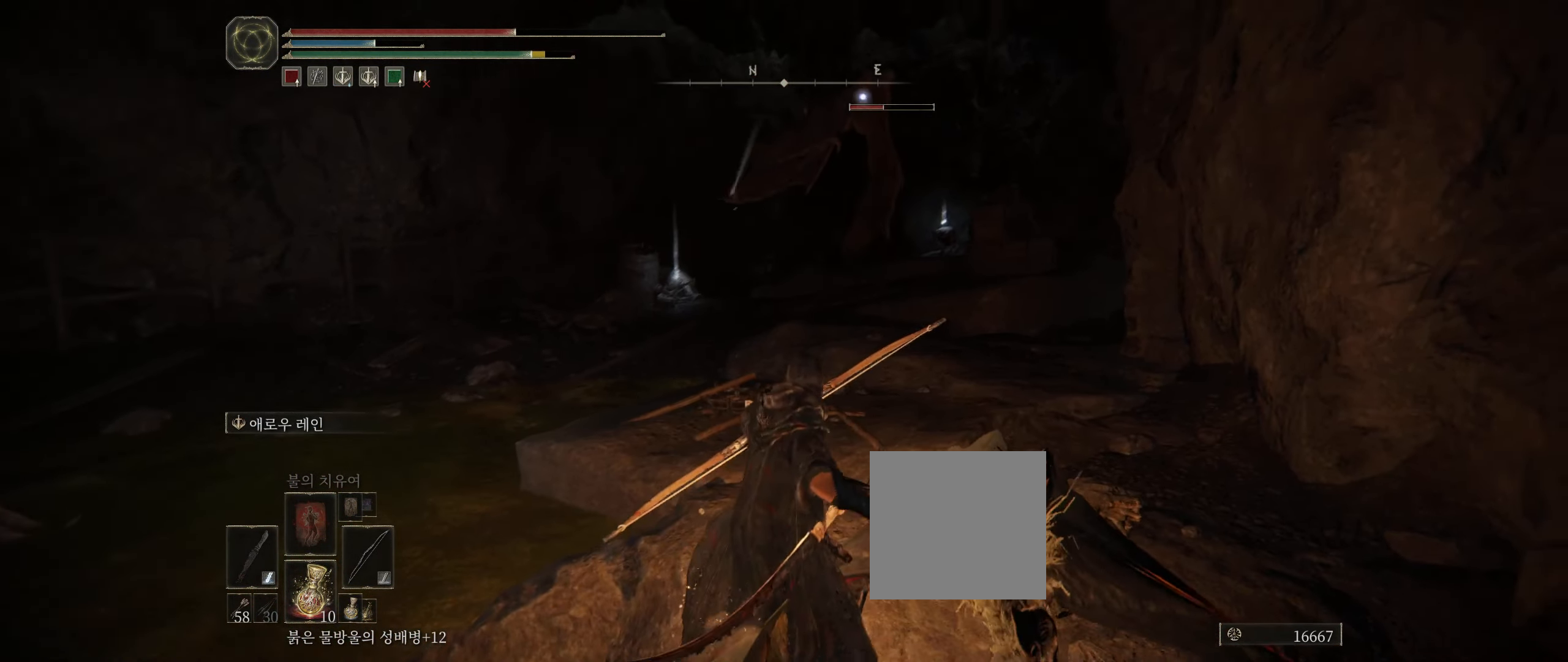
{"buttons": [], "left_stick": "center", "events": [[333, "A", "down"], [433, "A", "up"]]}
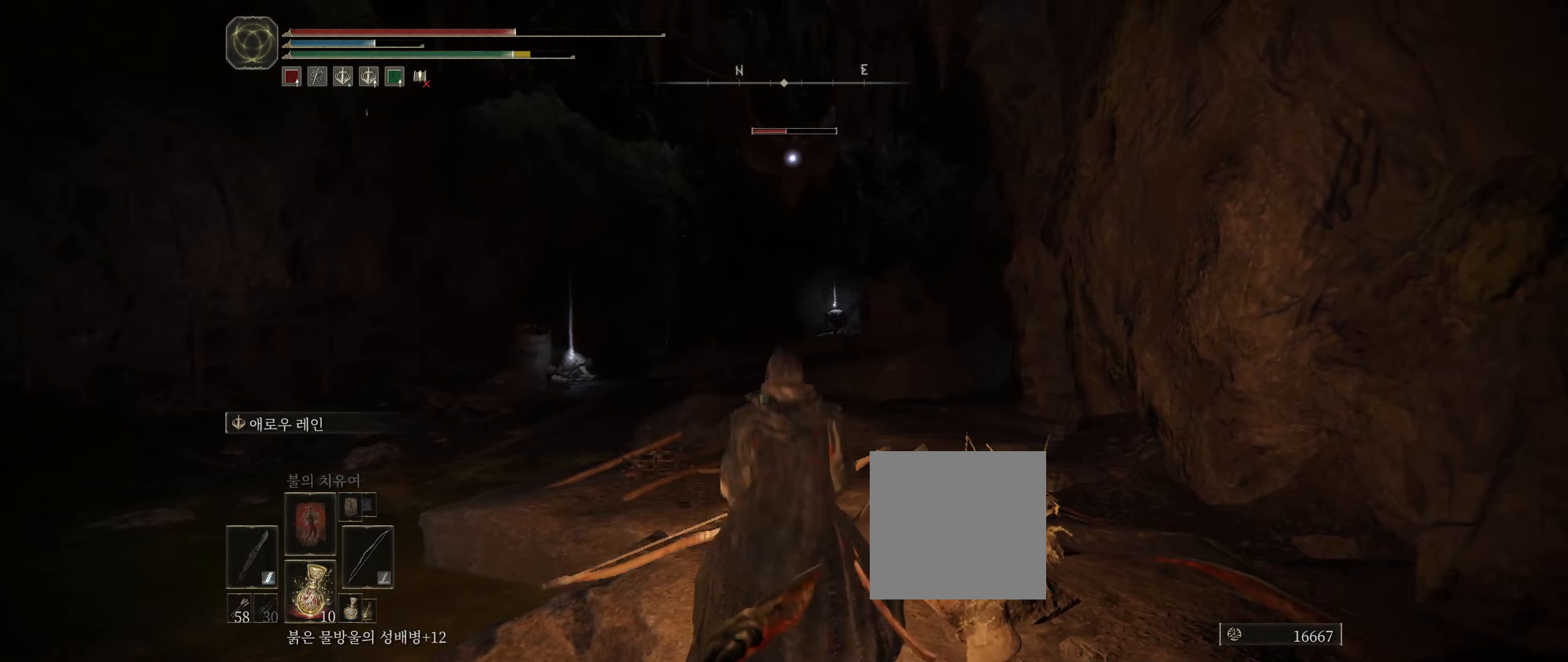
{"buttons": [], "left_stick": "center", "events": []}
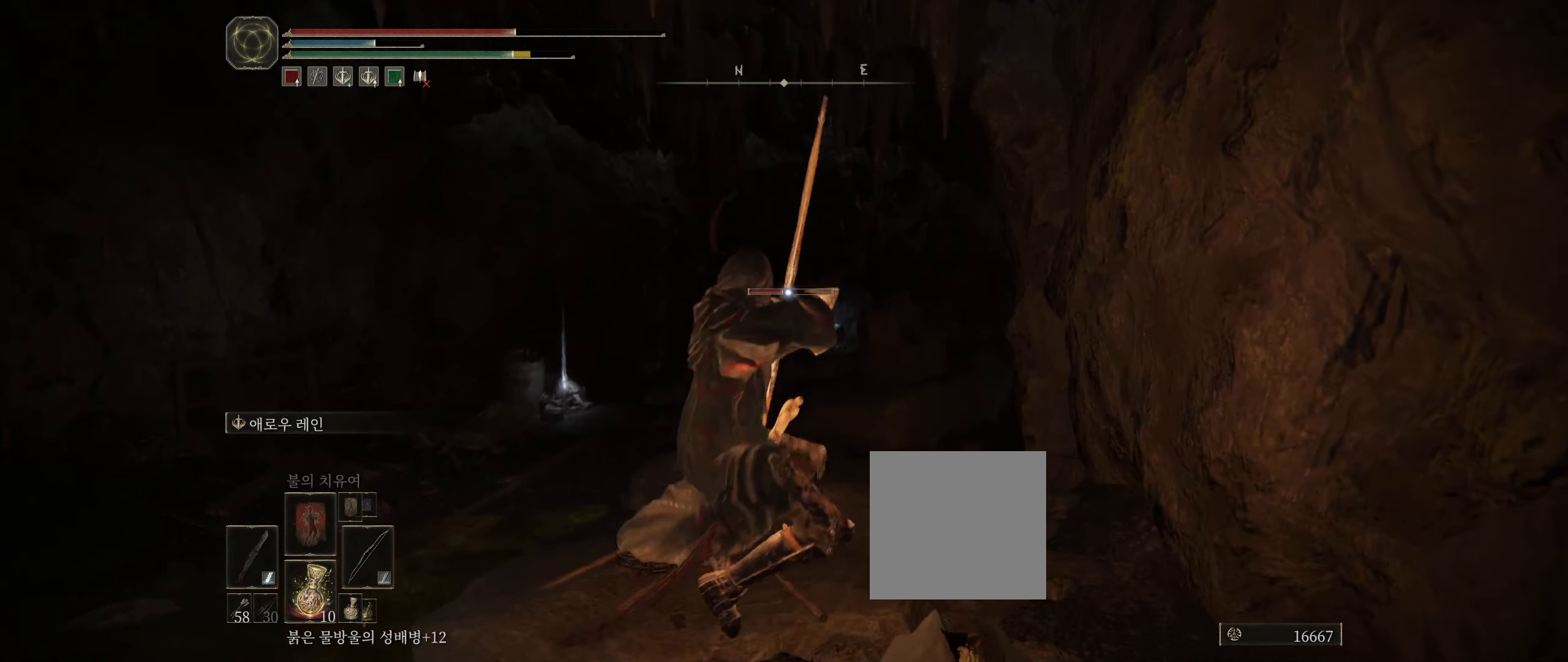
{"buttons": [], "left_stick": "center", "events": []}
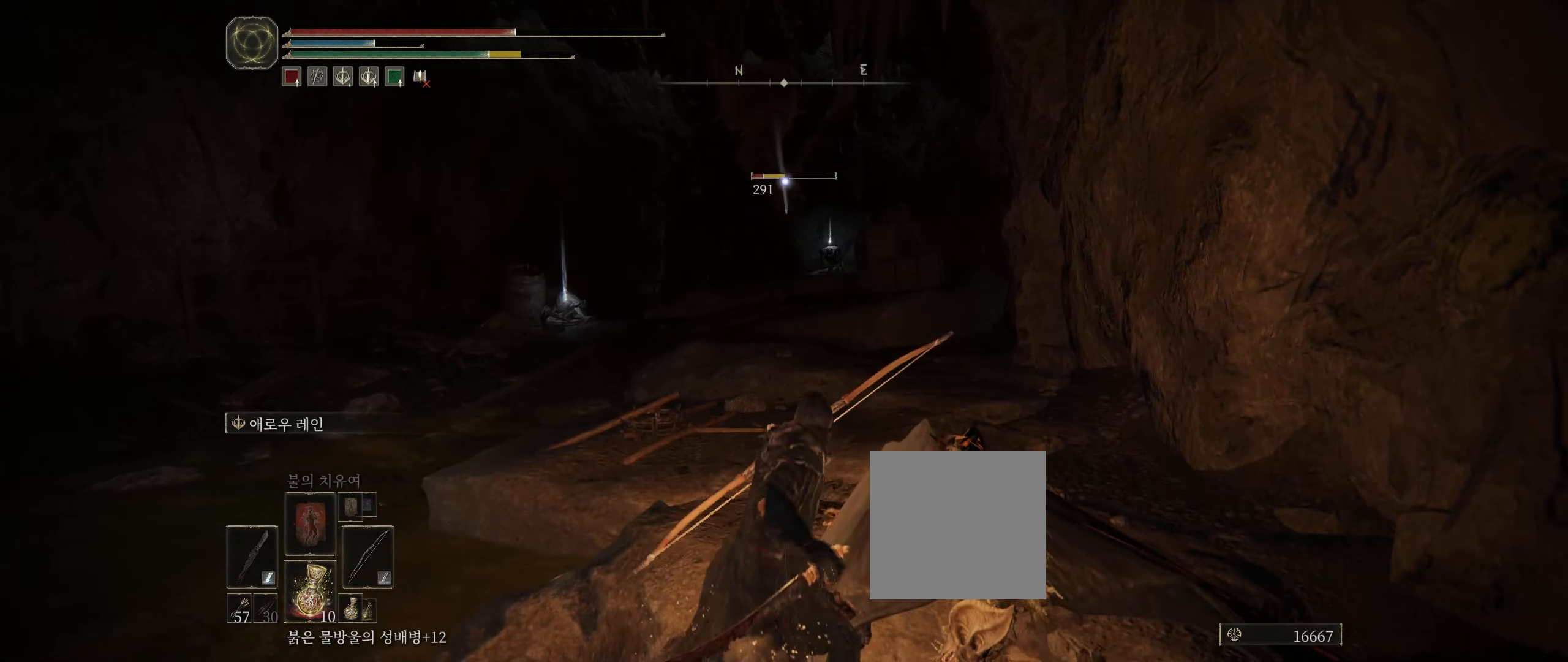
{"buttons": [], "left_stick": "center", "events": []}
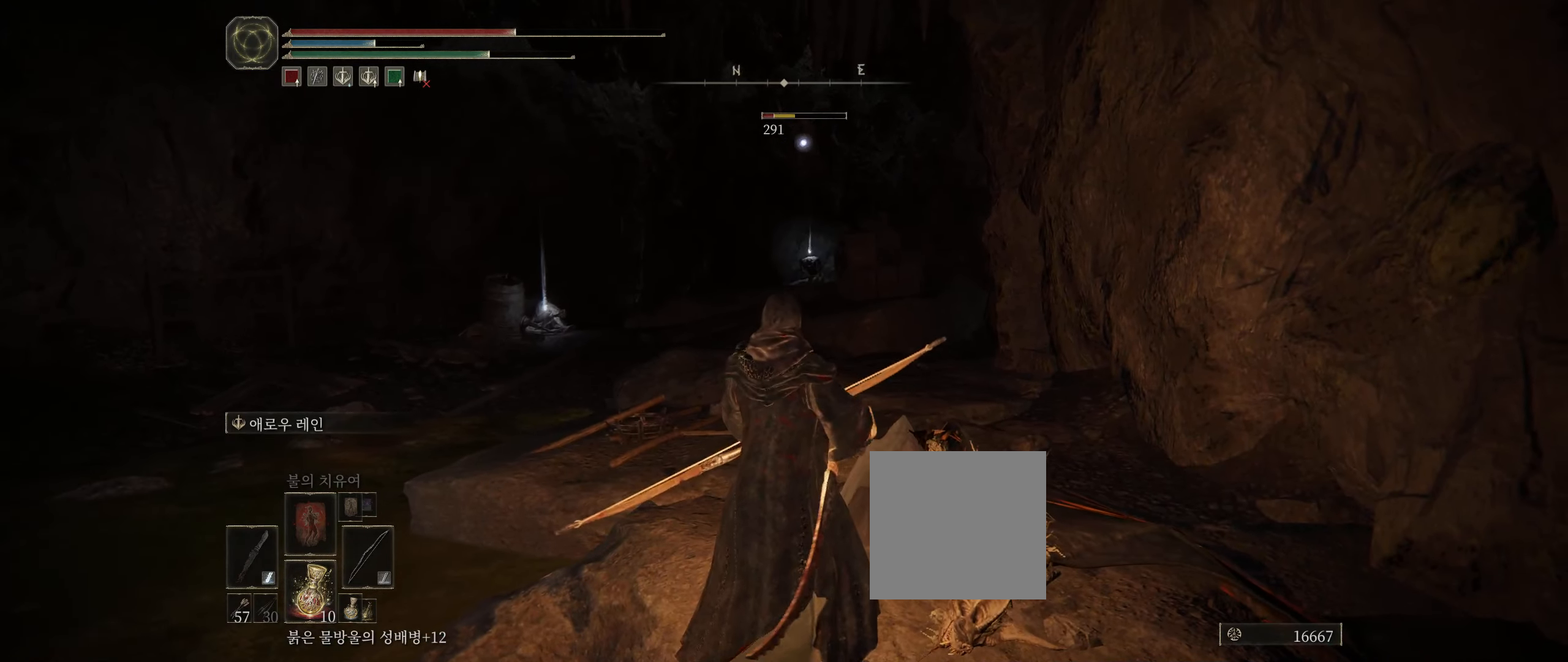
{"buttons": [], "left_stick": "center", "events": [[117, "A", "down"], [267, "A", "up"]]}
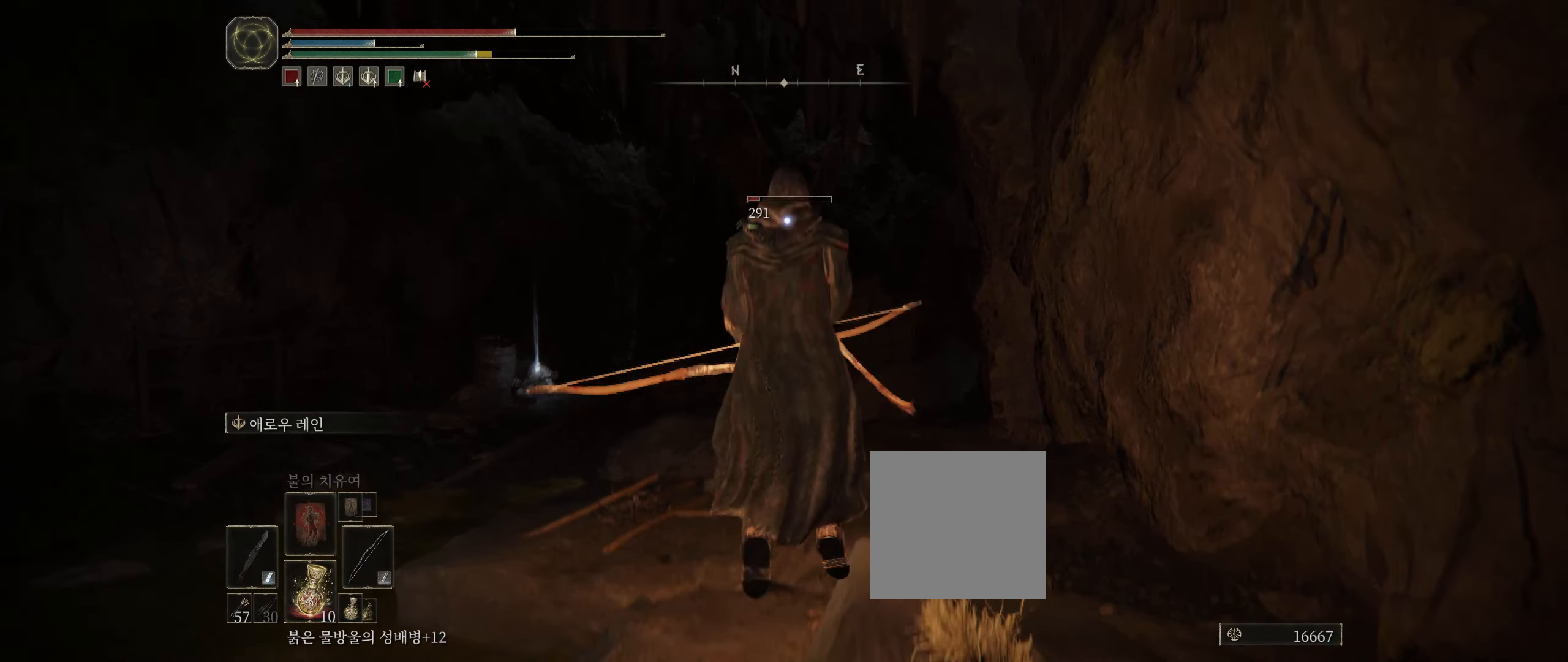
{"buttons": [], "left_stick": "center", "events": [[17, "R2", "down"], [167, "R2", "up"]]}
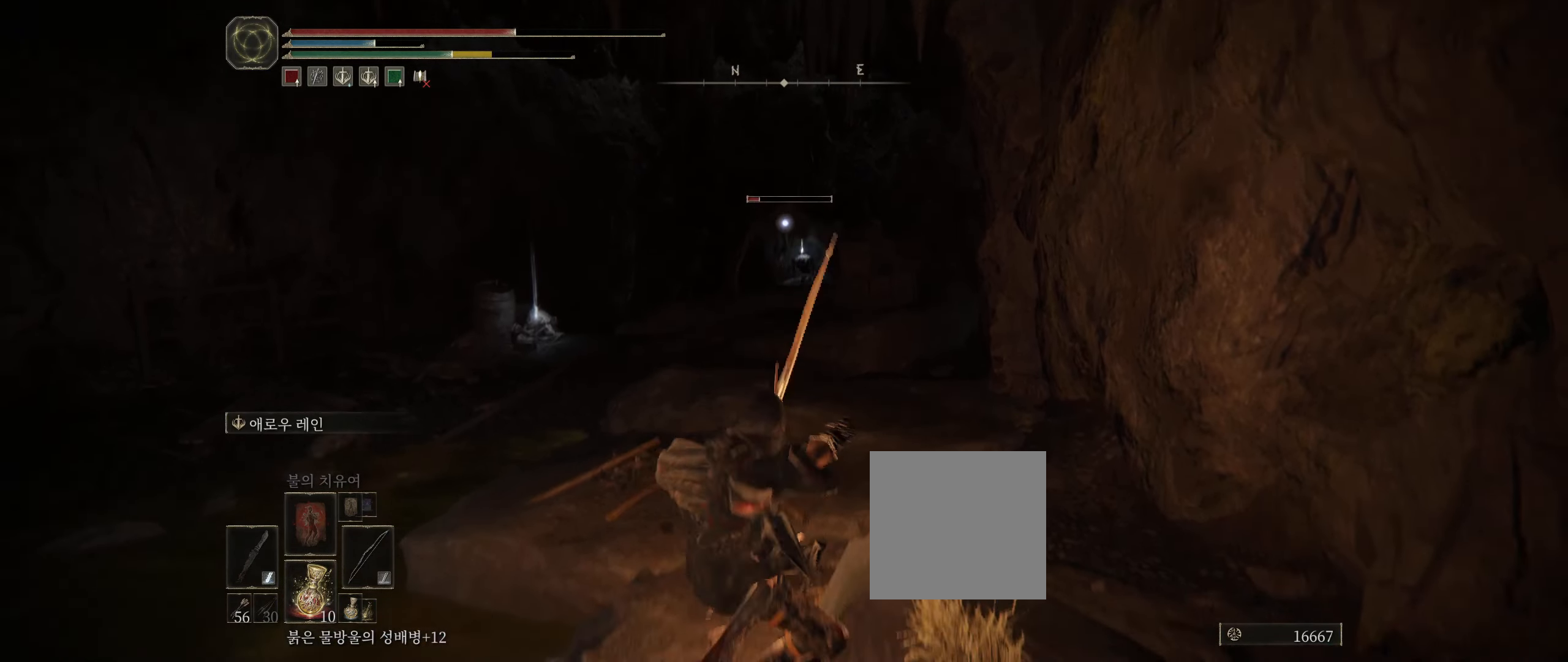
{"buttons": [], "left_stick": "center", "events": []}
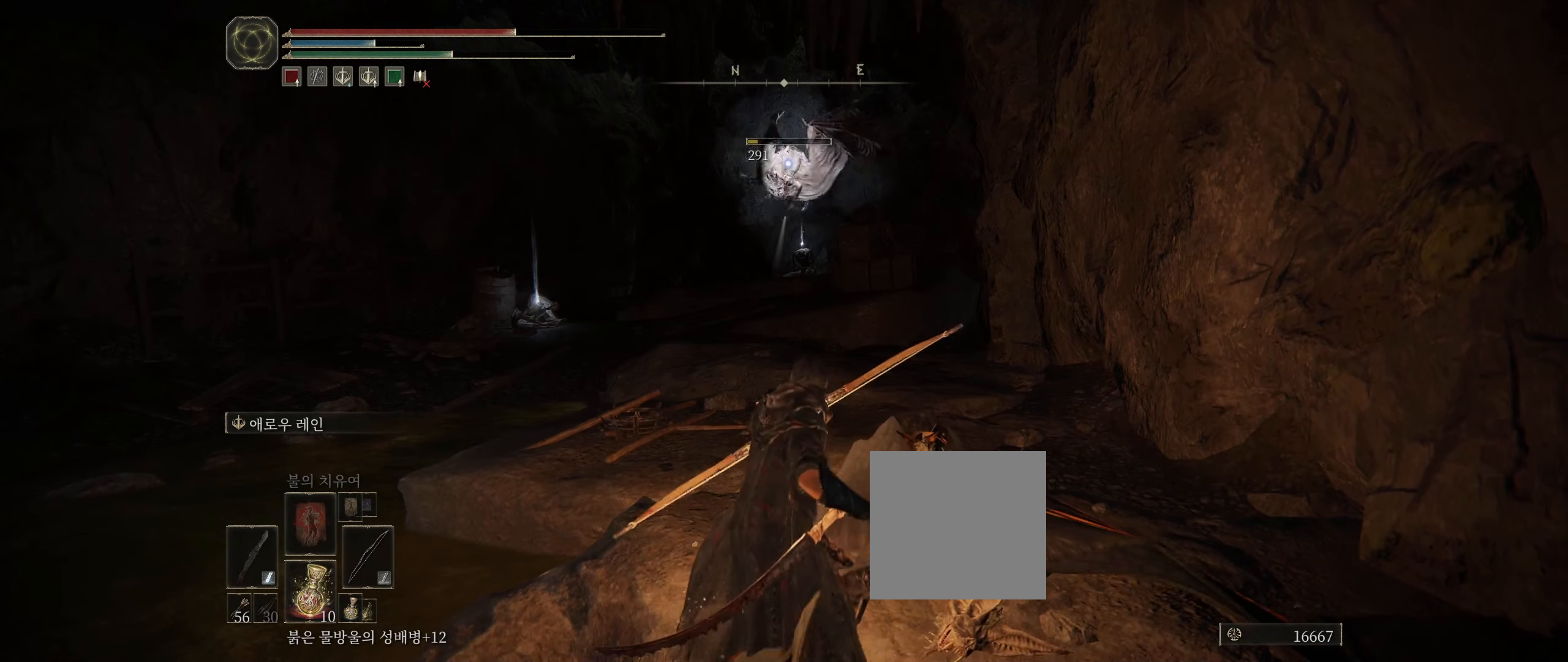
{"buttons": [], "left_stick": "center", "events": []}
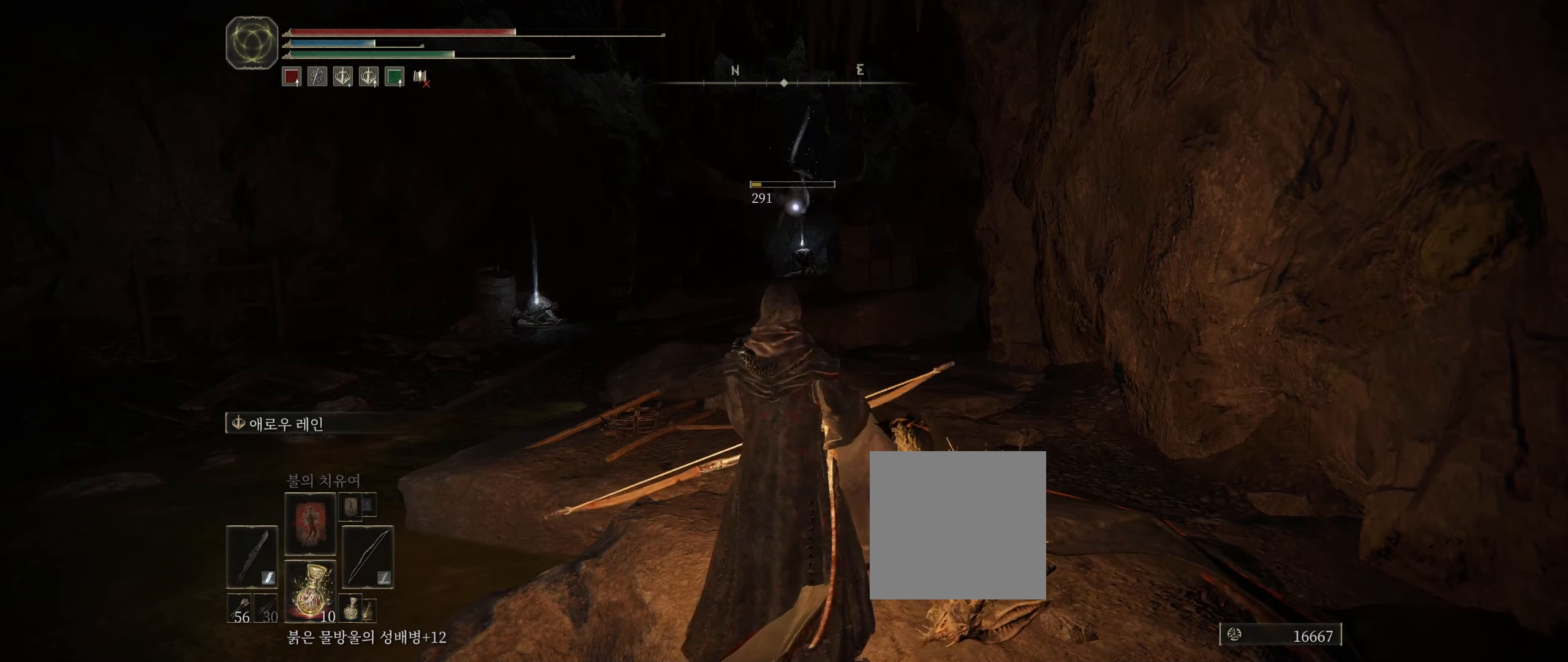
{"buttons": [], "left_stick": "center", "events": []}
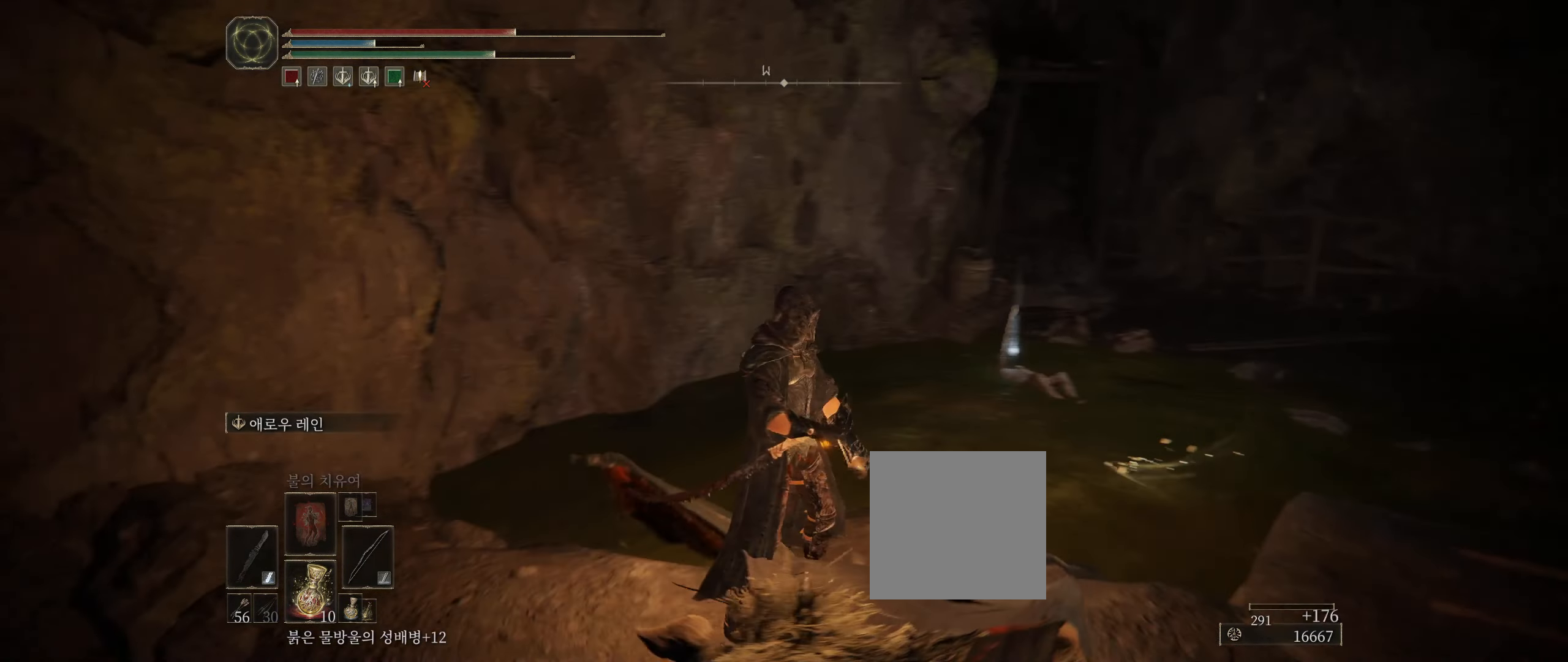
{"buttons": [], "left_stick": "center", "events": []}
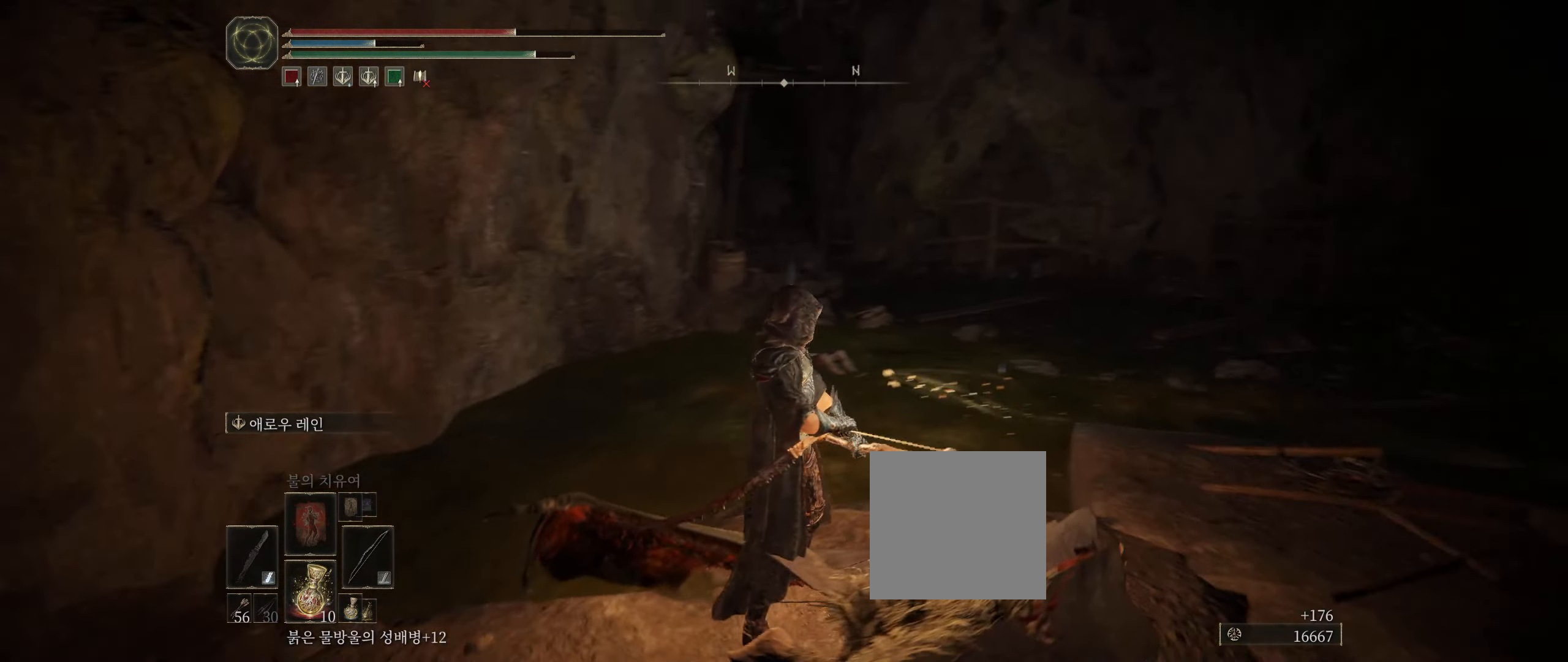
{"buttons": [], "left_stick": "up-right", "events": [[484, "left_stick", "up-right"]]}
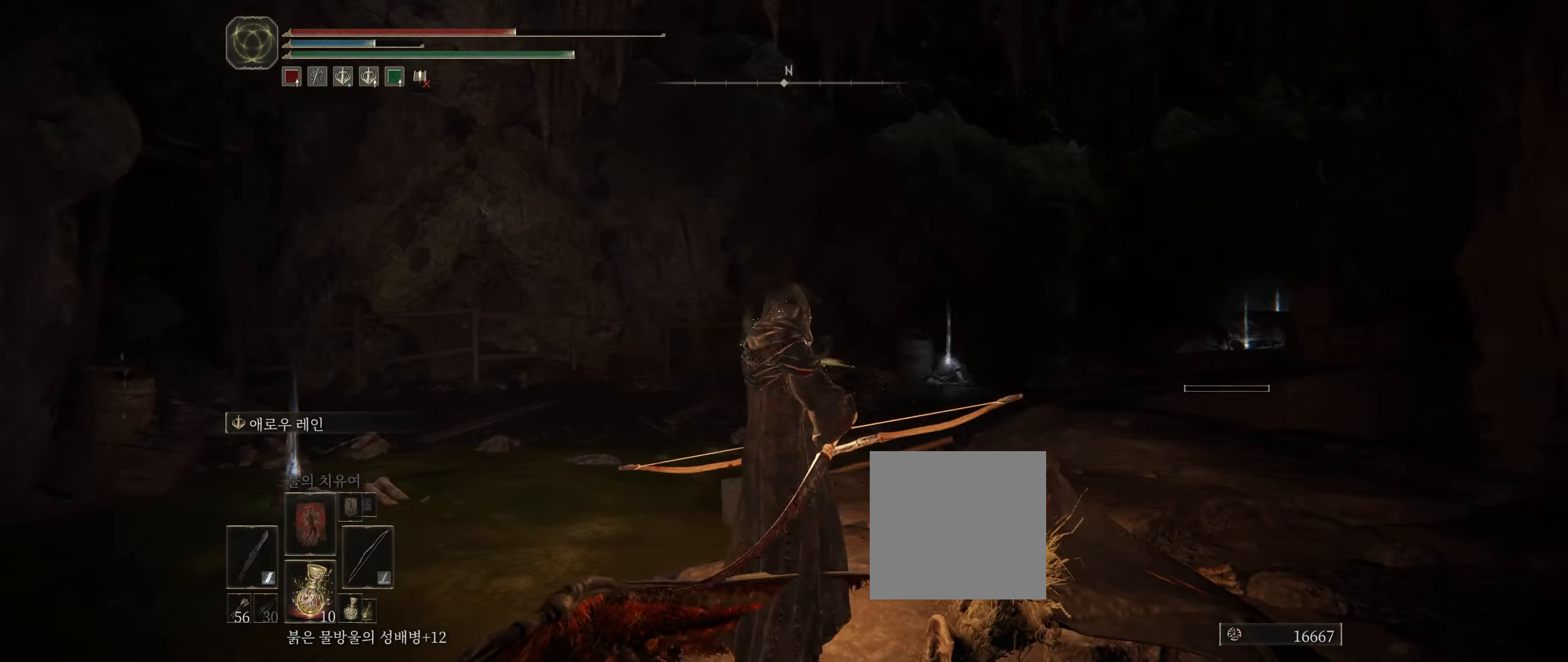
{"buttons": [], "left_stick": "up-right", "events": []}
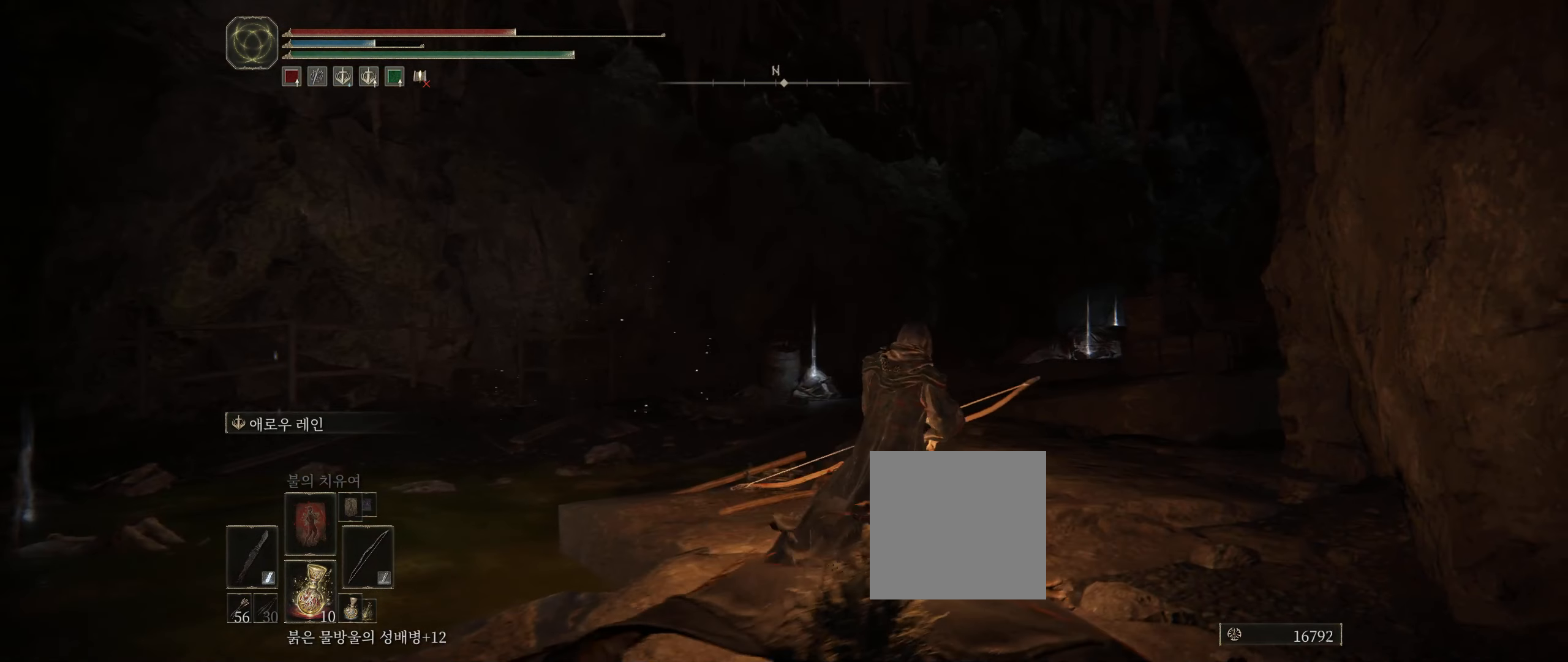
{"buttons": [], "left_stick": "up-right", "events": []}
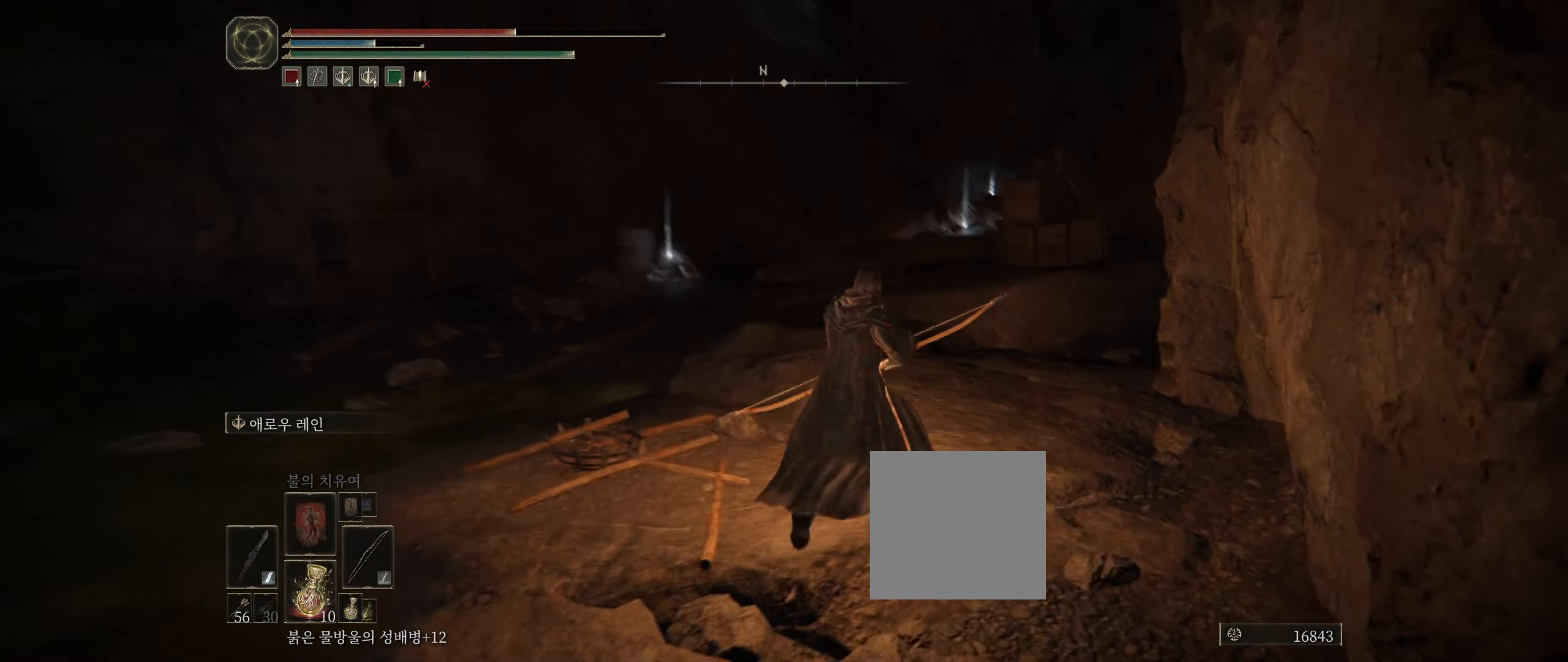
{"buttons": [], "left_stick": "up", "events": [[167, "left_stick", "up"]]}
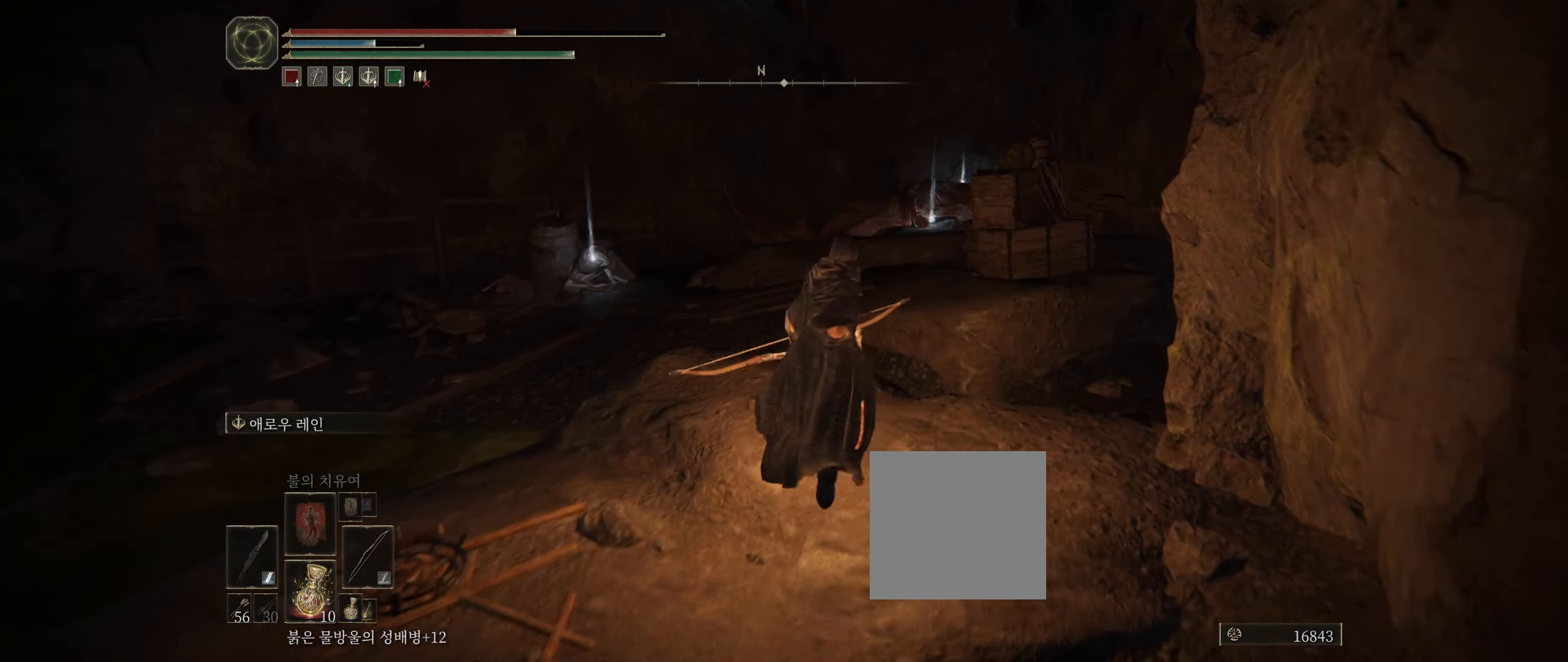
{"buttons": [], "left_stick": "up", "events": []}
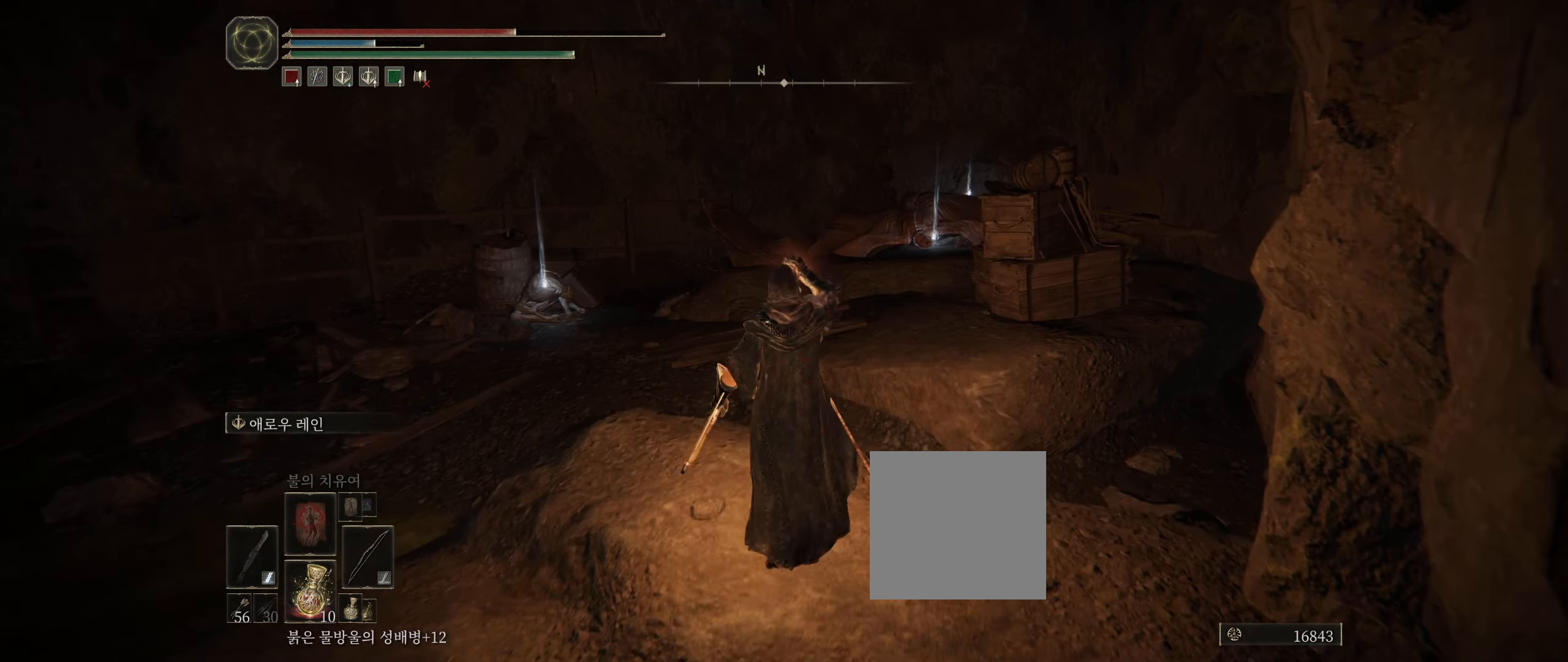
{"buttons": [], "left_stick": "up", "events": []}
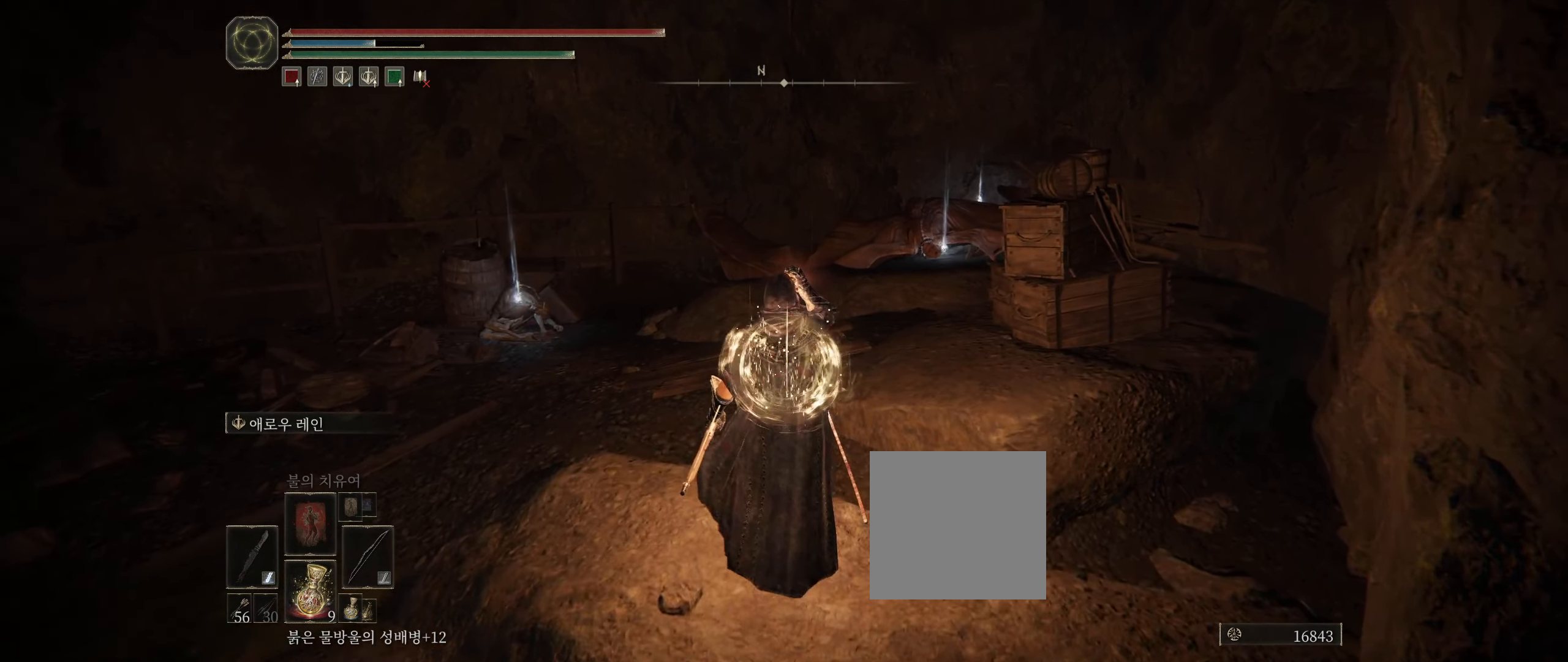
{"buttons": [], "left_stick": "up", "events": [[50, "A", "down"], [134, "A", "up"]]}
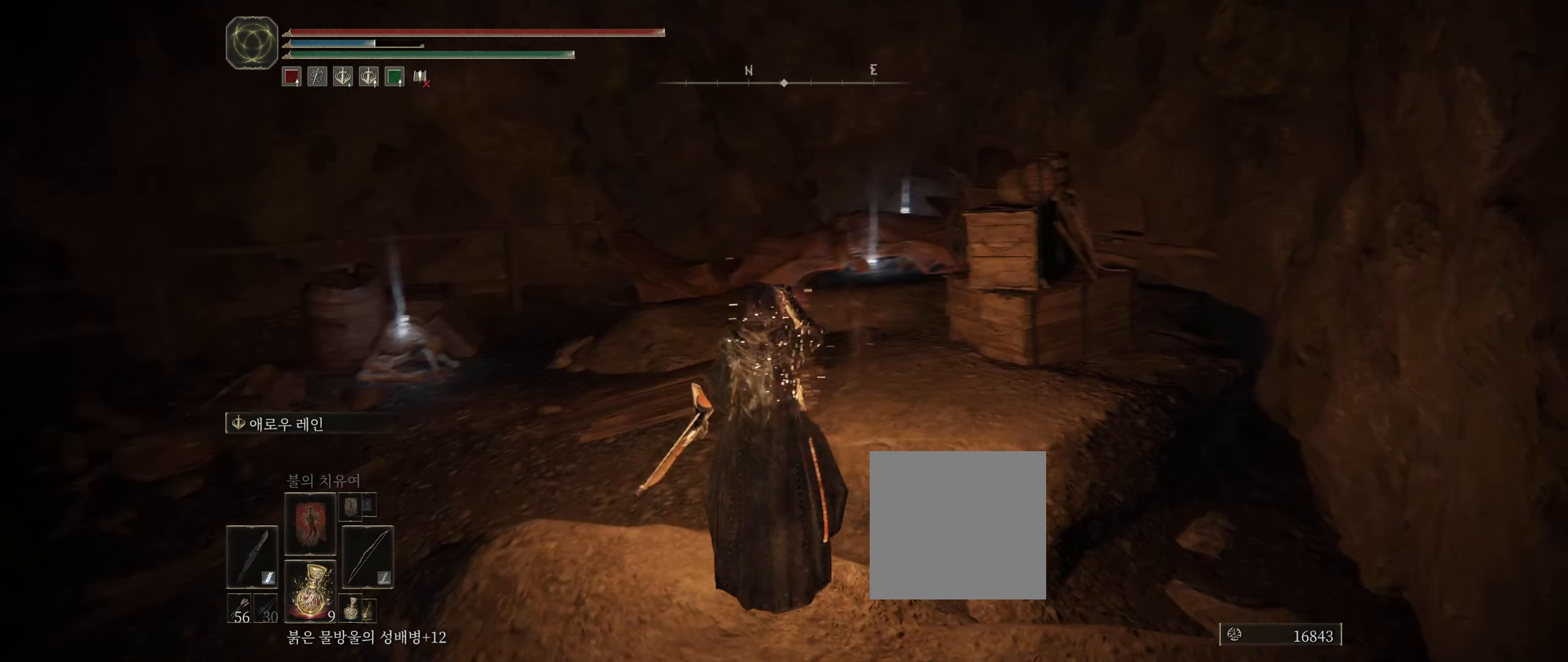
{"buttons": [], "left_stick": "up", "events": []}
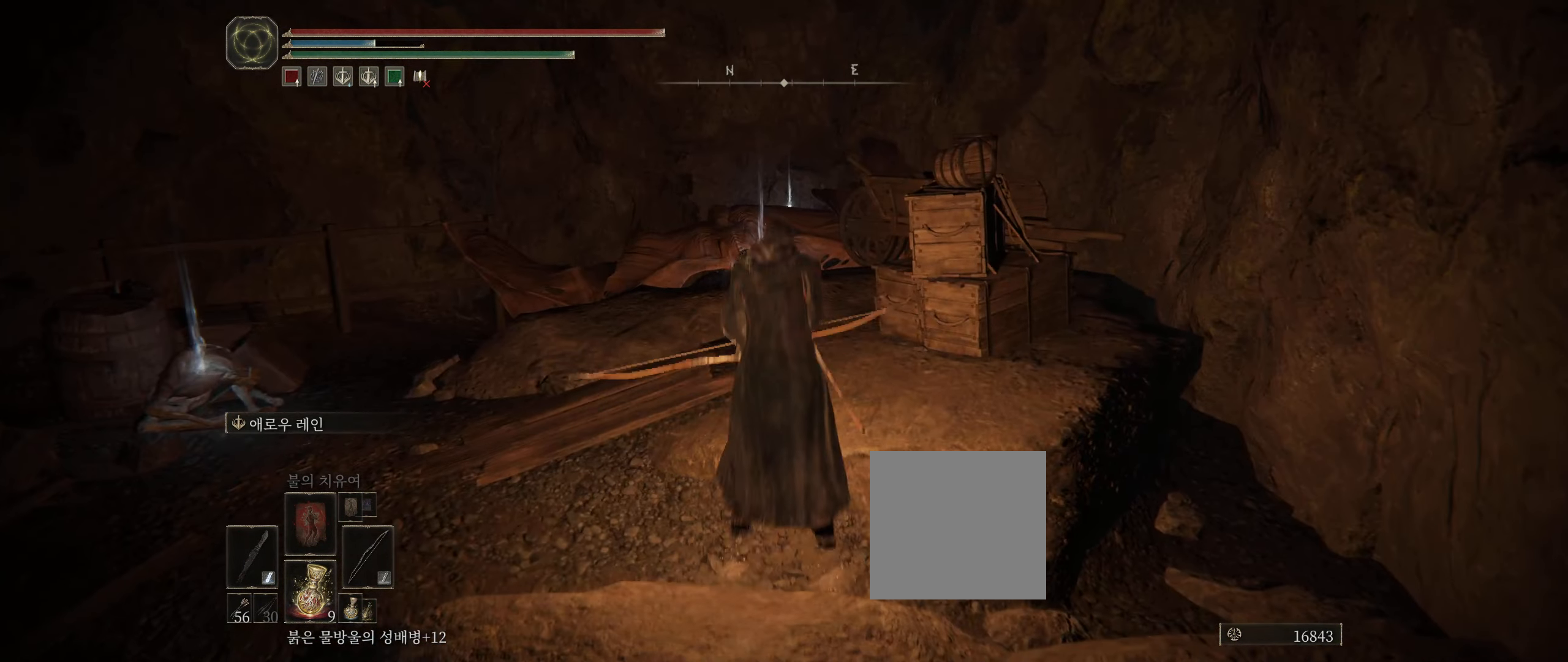
{"buttons": [], "left_stick": "up", "events": []}
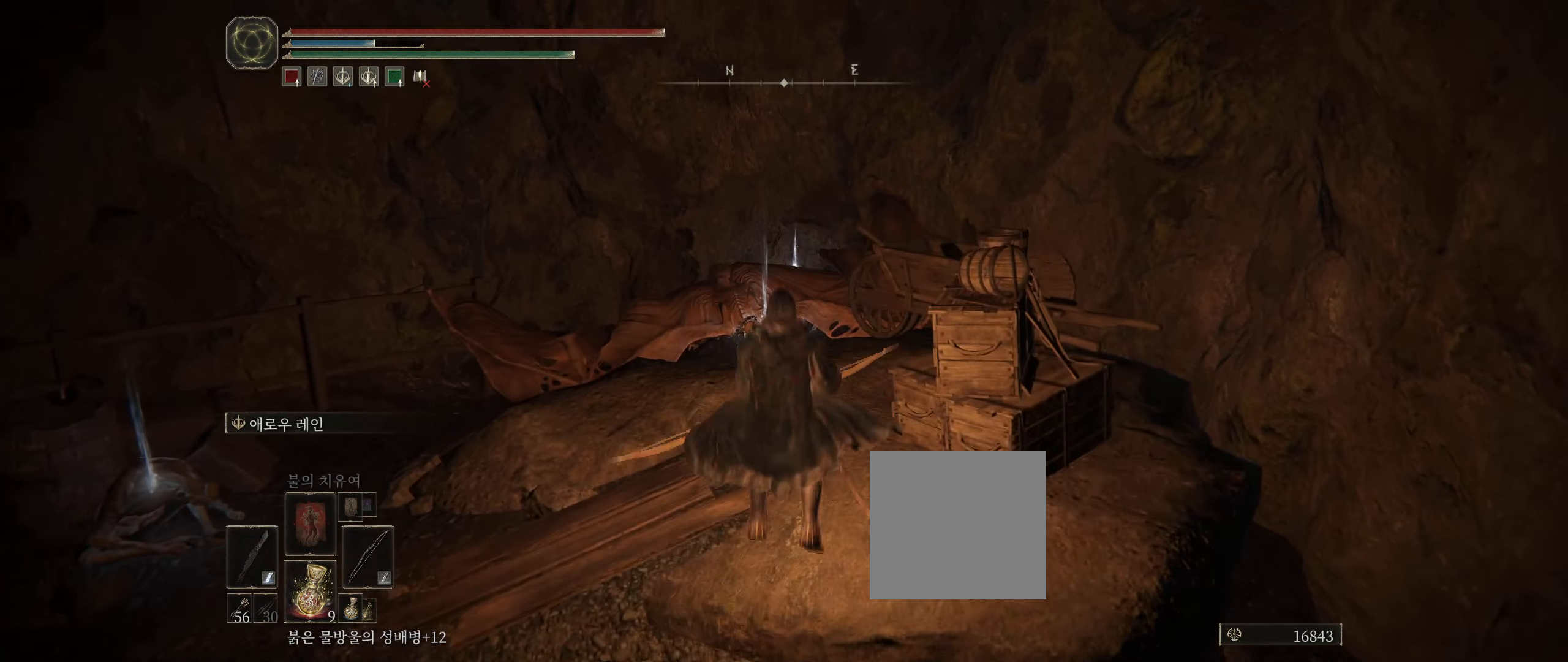
{"buttons": [], "left_stick": "up", "events": []}
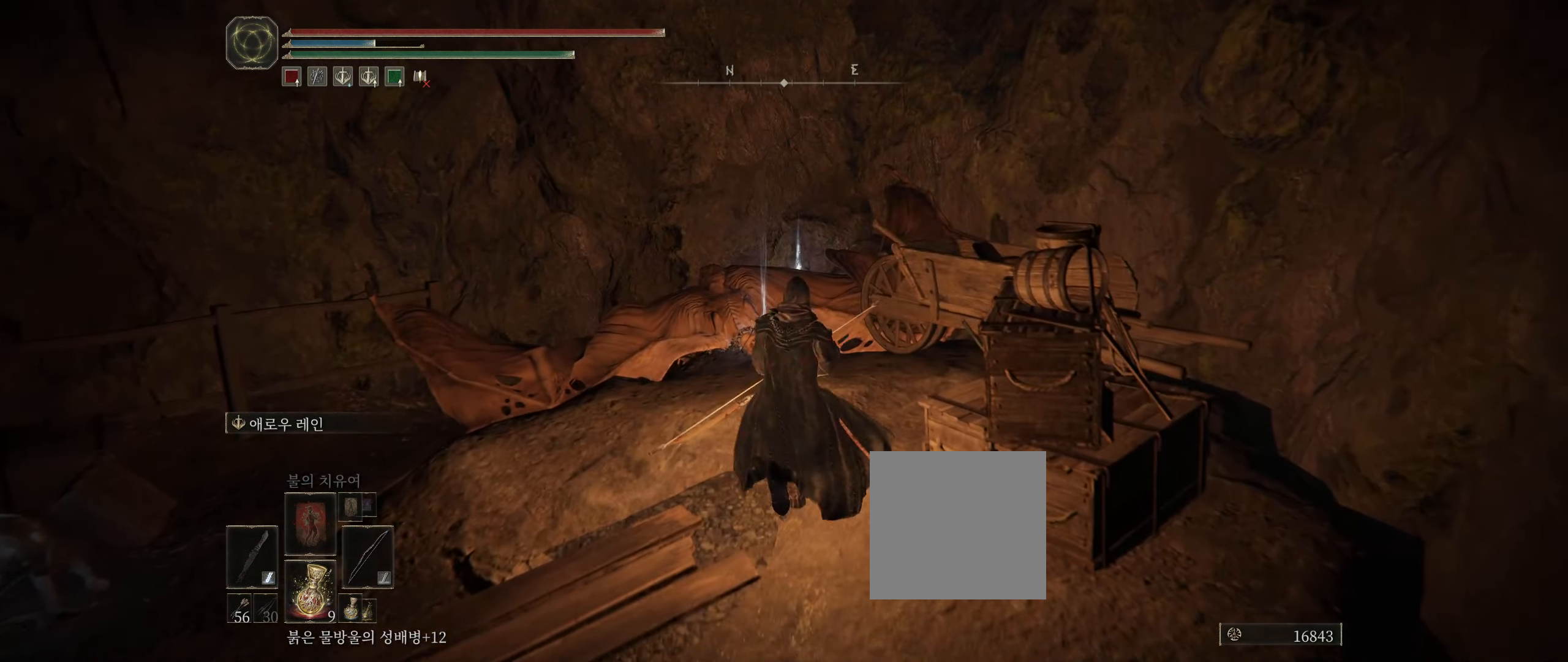
{"buttons": [], "left_stick": "up", "events": [[317, "Y", "down"], [400, "Y", "up"]]}
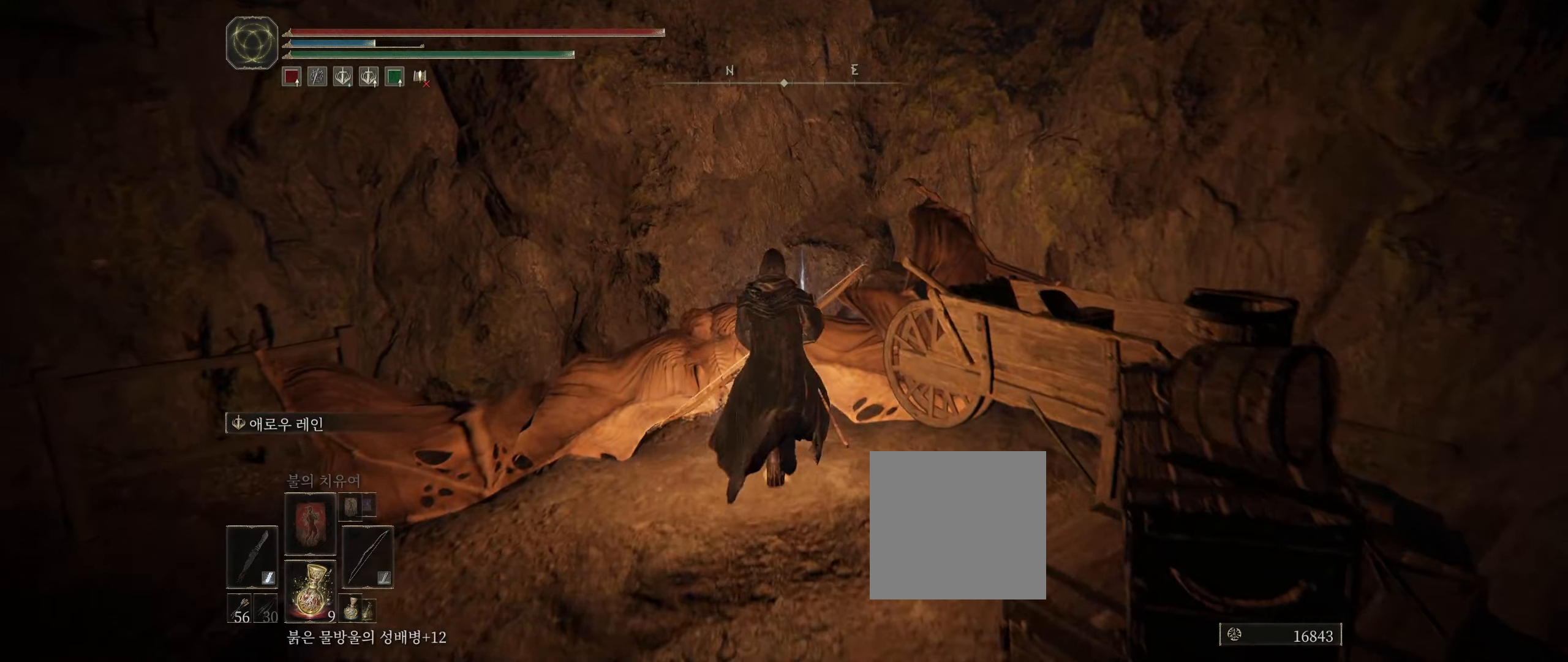
{"buttons": ["Y"], "left_stick": "up", "events": [[16, "Y", "down"], [83, "Y", "up"], [166, "Y", "down"], [233, "Y", "up"], [333, "Y", "down"], [383, "Y", "up"], [483, "Y", "down"]]}
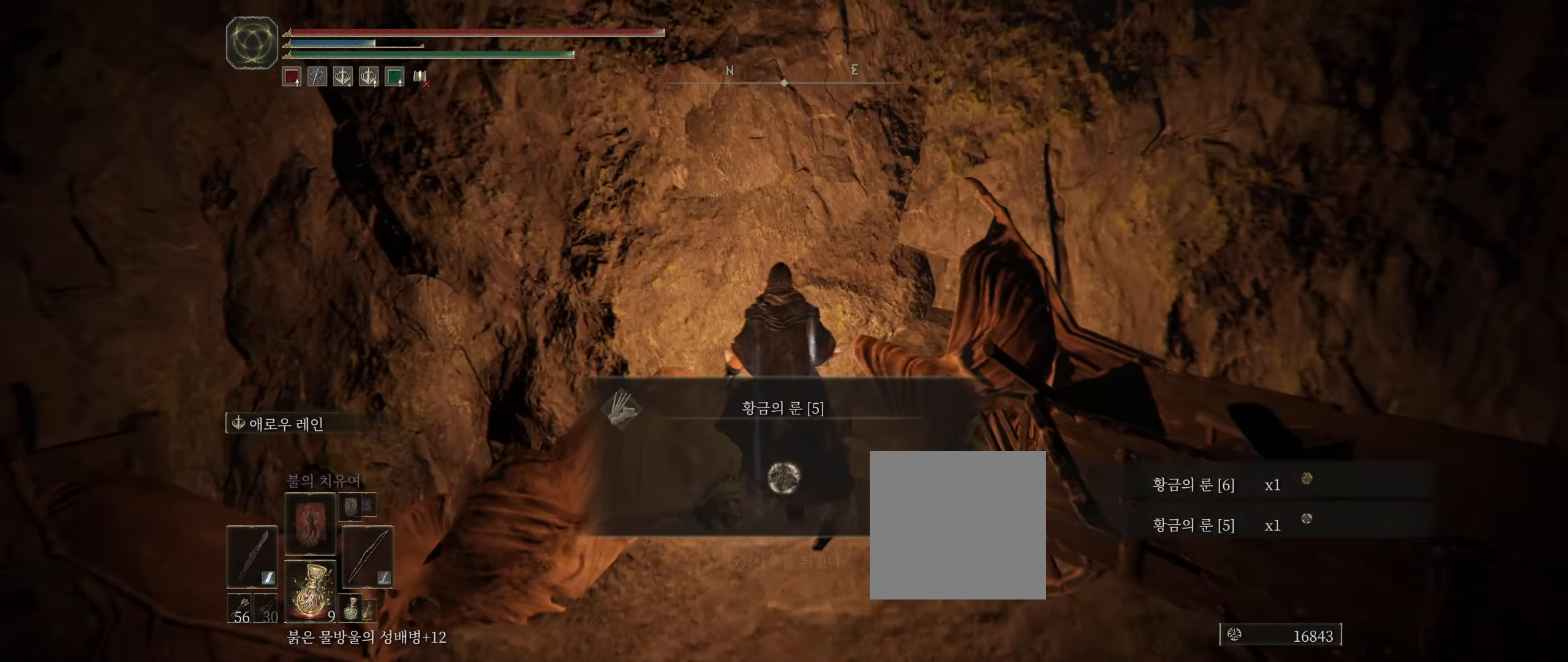
{"buttons": [], "left_stick": "left", "events": [[50, "Y", "up"], [83, "left_stick", "center"], [133, "Y", "down"], [233, "Y", "up"], [316, "left_stick", "left"]]}
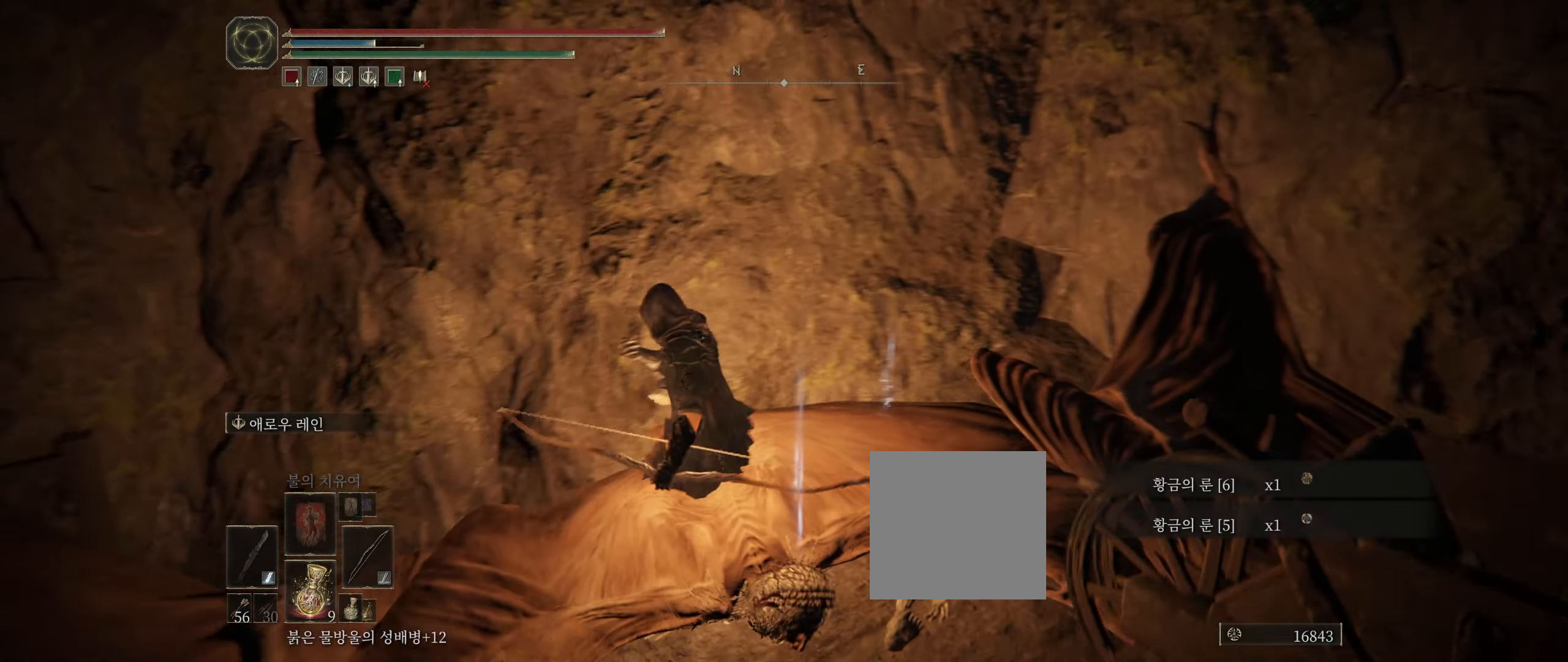
{"buttons": [], "left_stick": "up-left", "events": [[383, "left_stick", "up-left"]]}
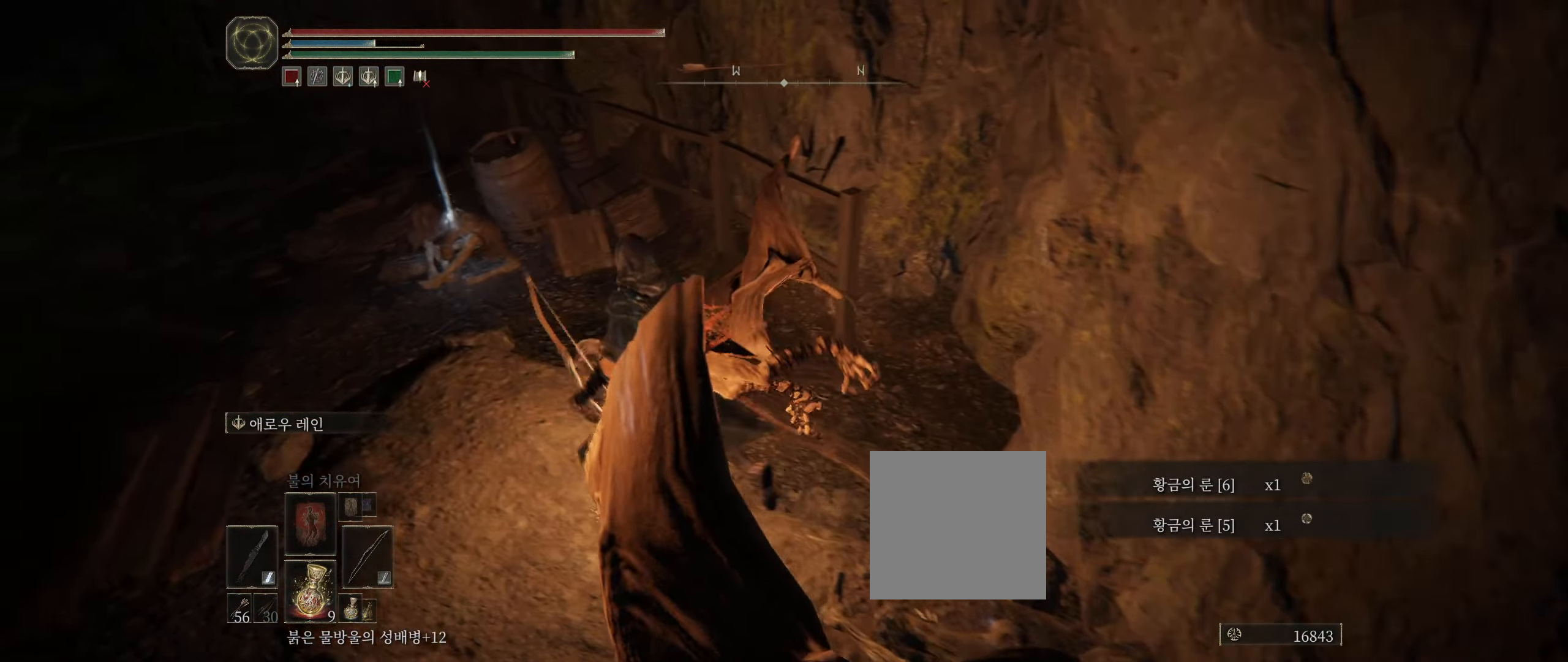
{"buttons": [], "left_stick": "up", "events": [[333, "left_stick", "up"]]}
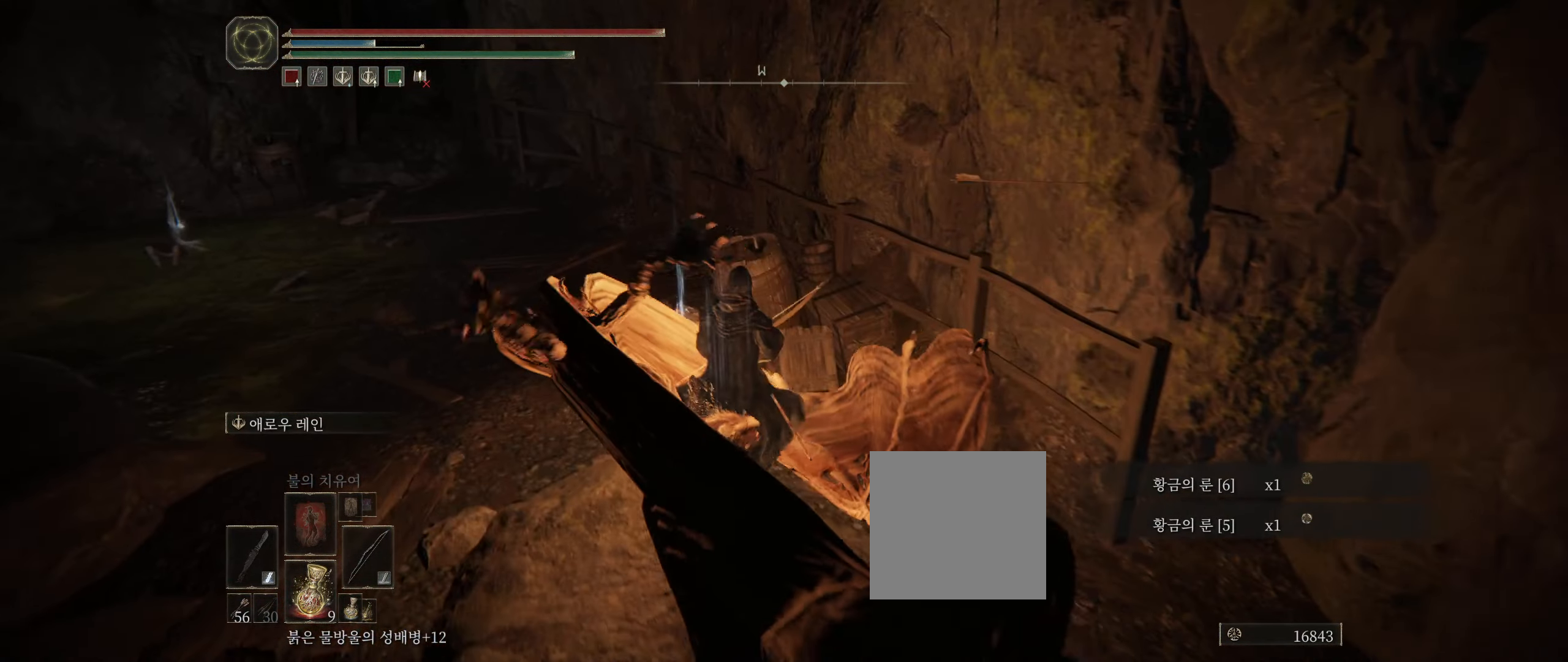
{"buttons": [], "left_stick": "up-left", "events": [[133, "left_stick", "up-left"]]}
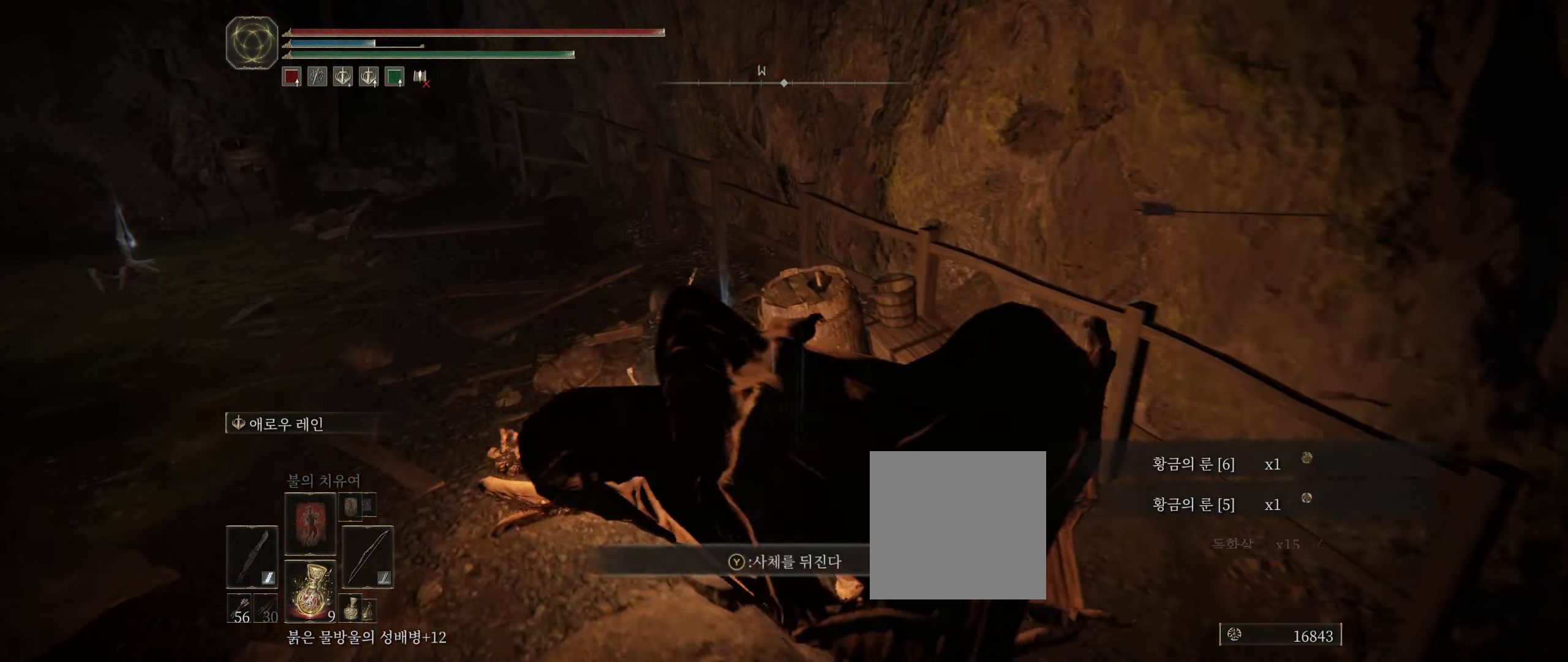
{"buttons": [], "left_stick": "up", "events": [[166, "Y", "down"], [266, "Y", "up"], [350, "Y", "down"], [350, "left_stick", "up"], [416, "Y", "up"]]}